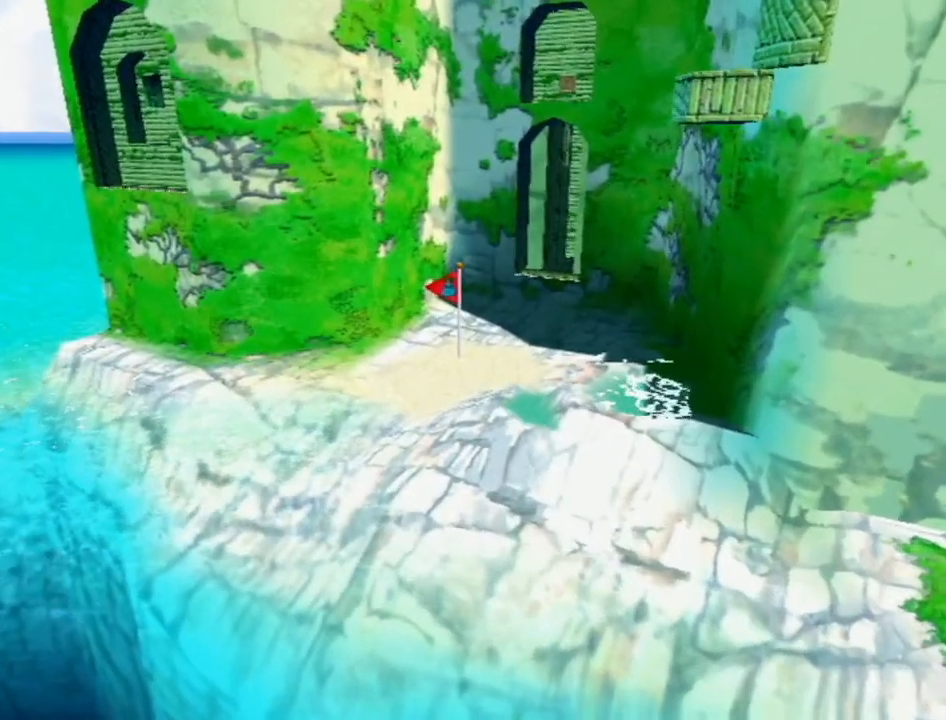
Gameplay with a controller (Nintendo layout); each line is a JSON object with the inputs held at the frame after it. "events" lists button and stick changes between this image and that frame as [ms after this image, input, new state], when the widget could be followed in between. Not read: L3 R3.
{"buttons": ["A", "B"], "left_stick": "center", "right_stick": "center", "events": [[83, "A", "down"], [133, "B", "down"], [233, "B", "up"], [333, "B", "down"], [417, "B", "up"], [483, "B", "down"]]}
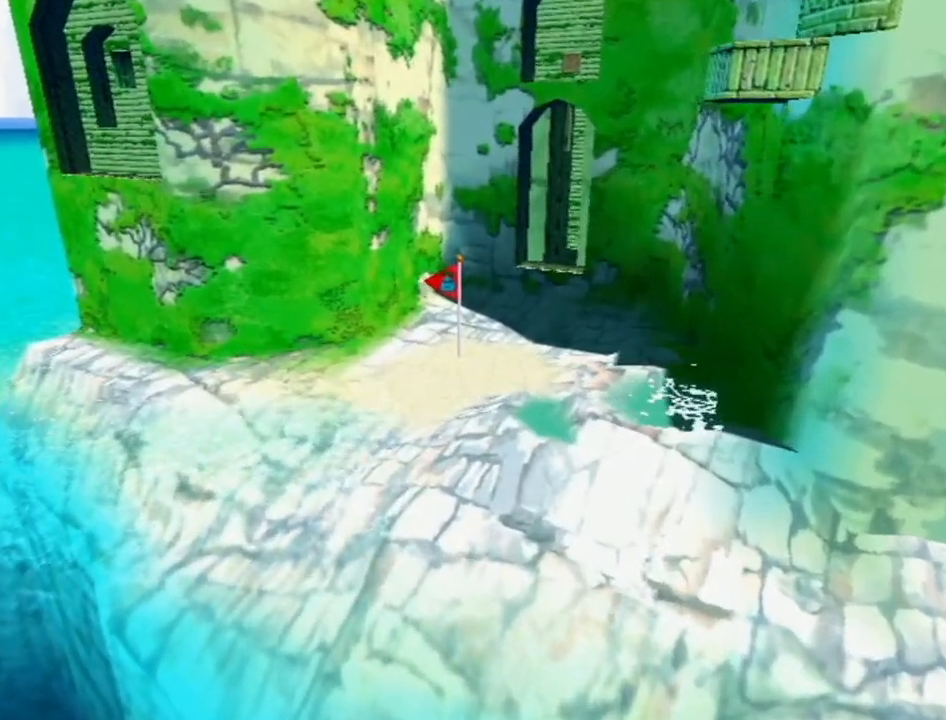
{"buttons": ["A", "B"], "left_stick": "center", "right_stick": "center", "events": [[83, "B", "up"], [183, "B", "down"], [233, "B", "up"], [333, "B", "down"], [400, "B", "up"], [500, "B", "down"]]}
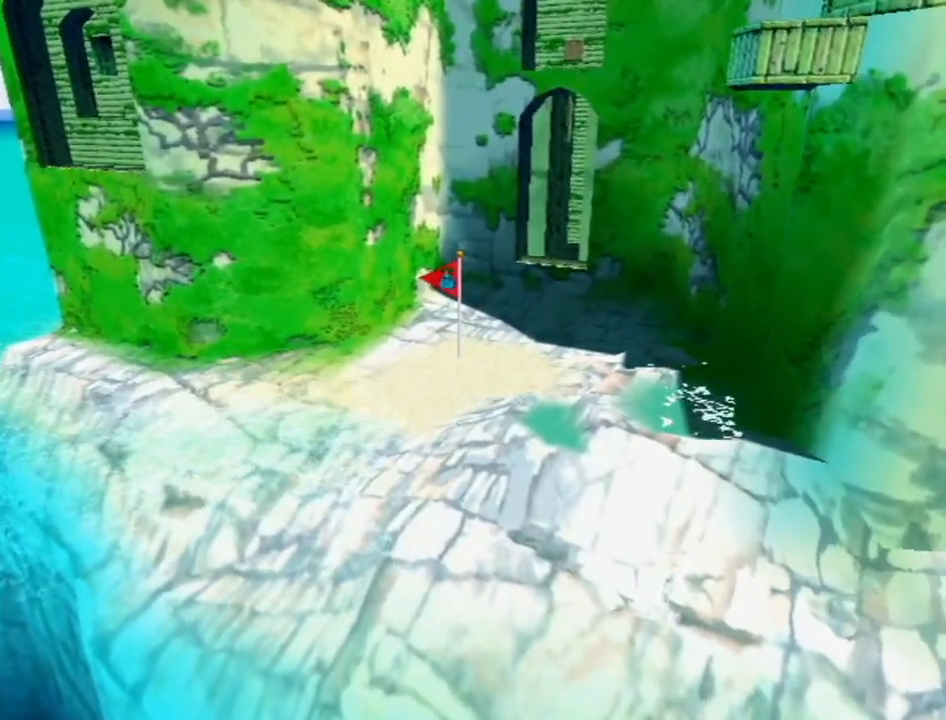
{"buttons": ["A"], "left_stick": "center", "right_stick": "center", "events": [[17, "B", "up"], [133, "B", "down"], [200, "B", "up"], [300, "B", "down"], [367, "B", "up"], [433, "B", "down"], [483, "B", "up"]]}
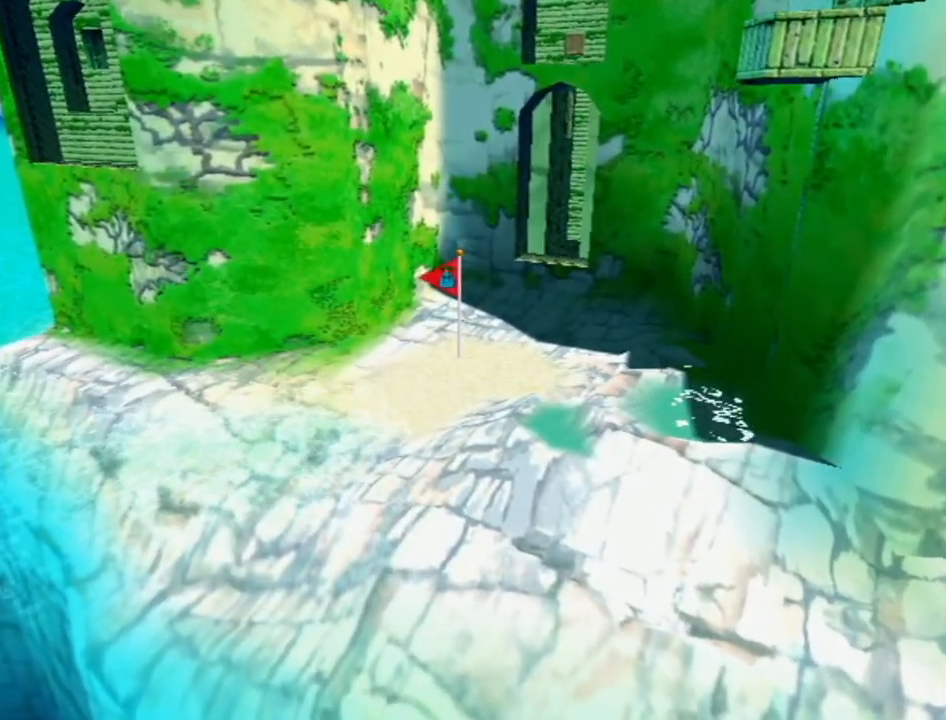
{"buttons": ["A"], "left_stick": "center", "right_stick": "center", "events": [[83, "B", "down"], [133, "B", "up"], [200, "B", "down"], [267, "B", "up"], [367, "B", "down"], [417, "B", "up"]]}
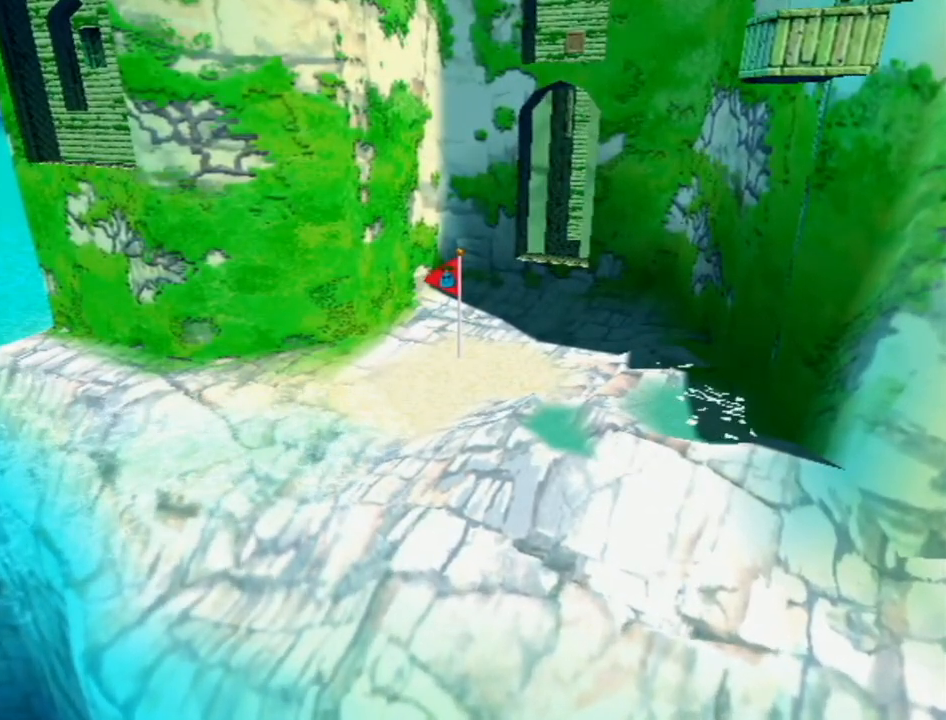
{"buttons": ["A", "B"], "left_stick": "center", "right_stick": "center", "events": [[17, "B", "down"], [83, "B", "up"], [183, "B", "down"], [200, "B", "up"], [333, "B", "down"], [367, "B", "up"], [450, "B", "down"]]}
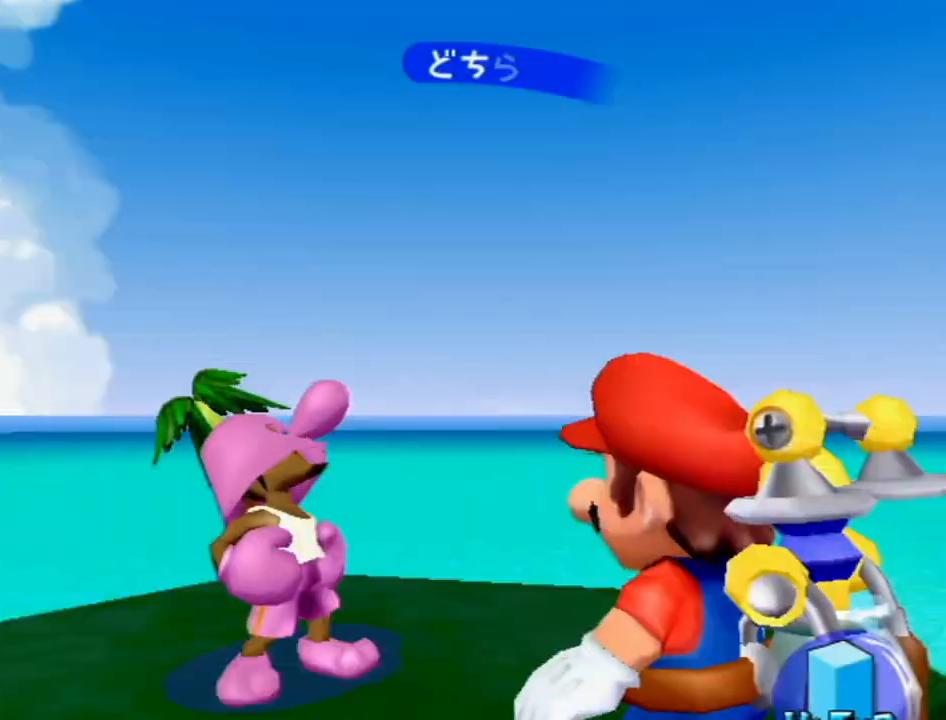
{"buttons": ["A"], "left_stick": "center", "right_stick": "center", "events": [[17, "B", "up"], [83, "B", "down"], [150, "B", "up"], [200, "B", "down"], [300, "B", "up"], [367, "B", "down"], [433, "B", "up"]]}
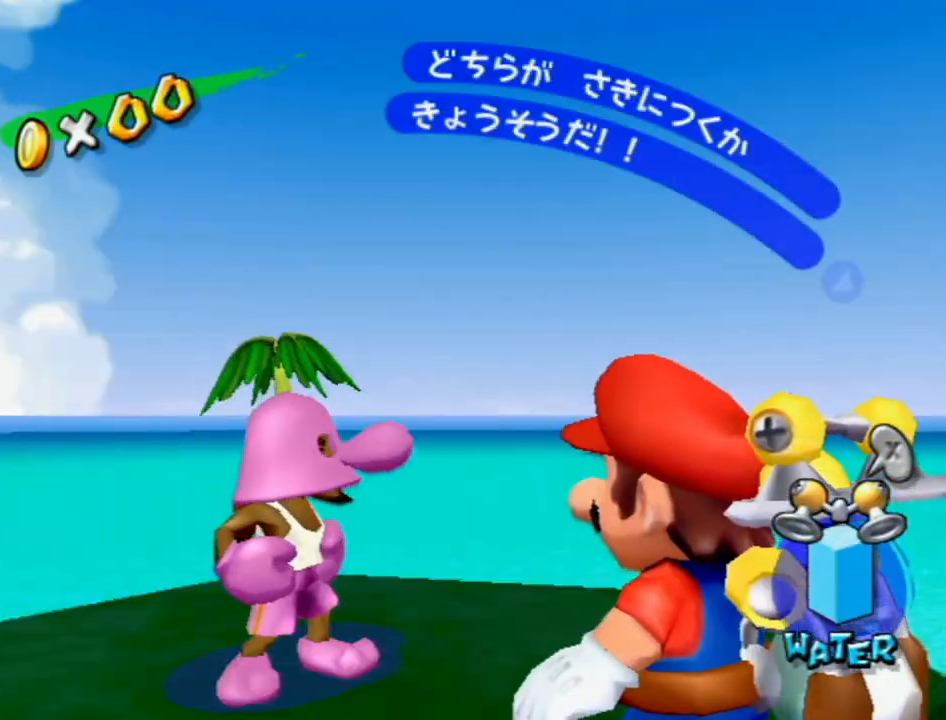
{"buttons": ["A", "B"], "left_stick": "center", "right_stick": "center", "events": [[17, "B", "down"], [83, "B", "up"], [133, "B", "down"], [233, "B", "up"], [300, "B", "down"], [367, "B", "up"], [433, "B", "down"]]}
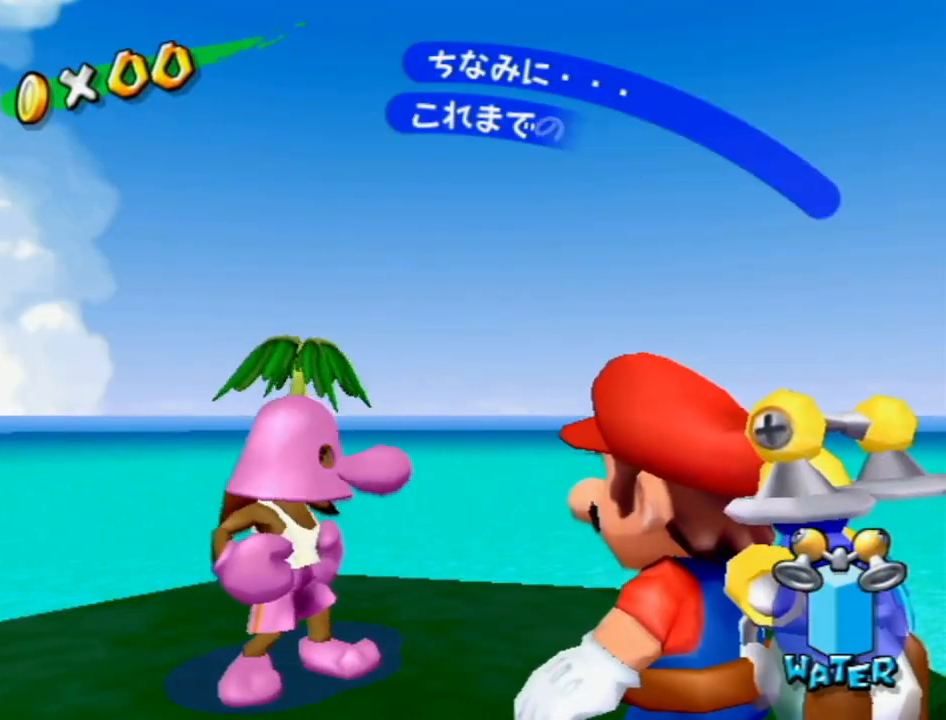
{"buttons": ["A", "B"], "left_stick": "center", "right_stick": "center", "events": [[17, "B", "up"], [83, "B", "down"], [150, "B", "up"], [200, "B", "down"], [267, "B", "up"], [367, "B", "down"], [417, "B", "up"], [483, "B", "down"]]}
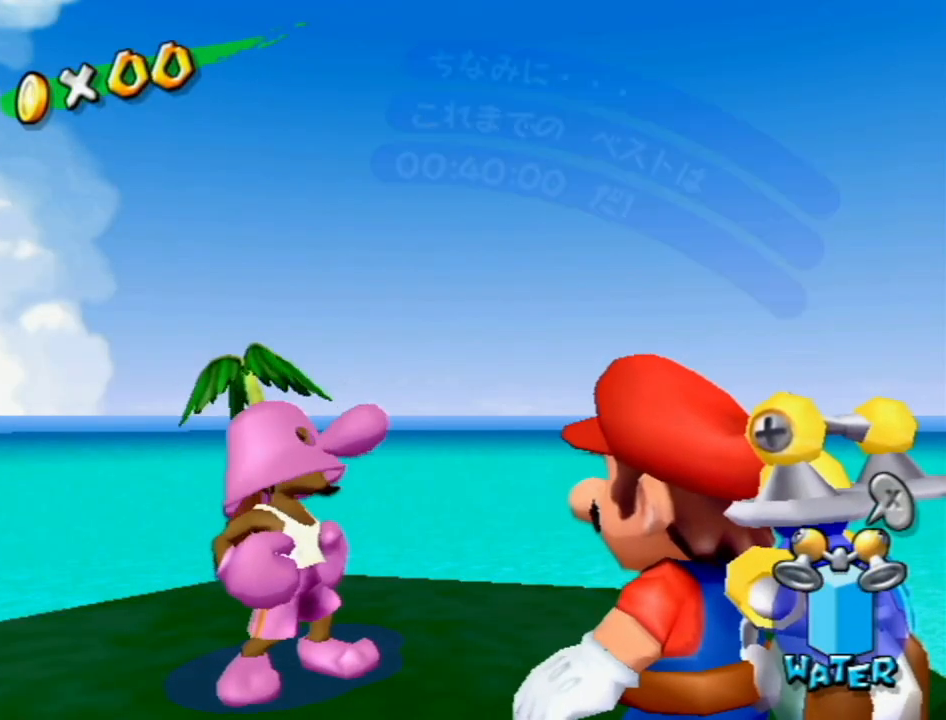
{"buttons": ["A"], "left_stick": "center", "right_stick": "center", "events": [[83, "B", "up"], [150, "B", "down"], [217, "B", "up"], [300, "B", "down"], [367, "B", "up"], [467, "B", "down"], [500, "B", "up"]]}
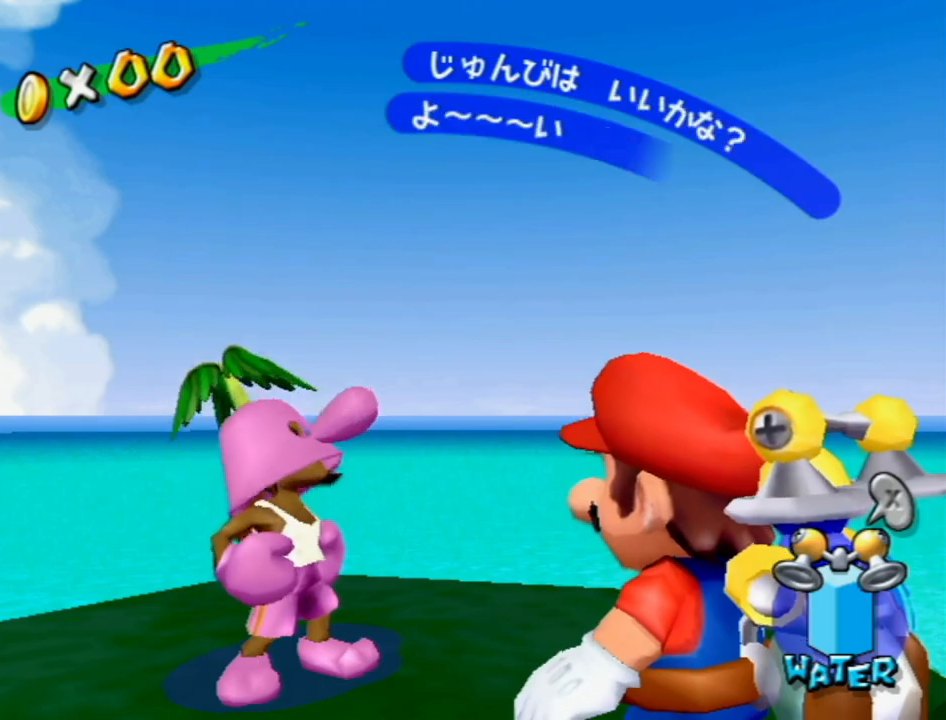
{"buttons": [], "left_stick": "center", "right_stick": "center", "events": [[83, "B", "down"], [117, "B", "up"], [200, "B", "down"], [267, "B", "up"], [333, "B", "down"], [417, "B", "up"], [467, "A", "up"]]}
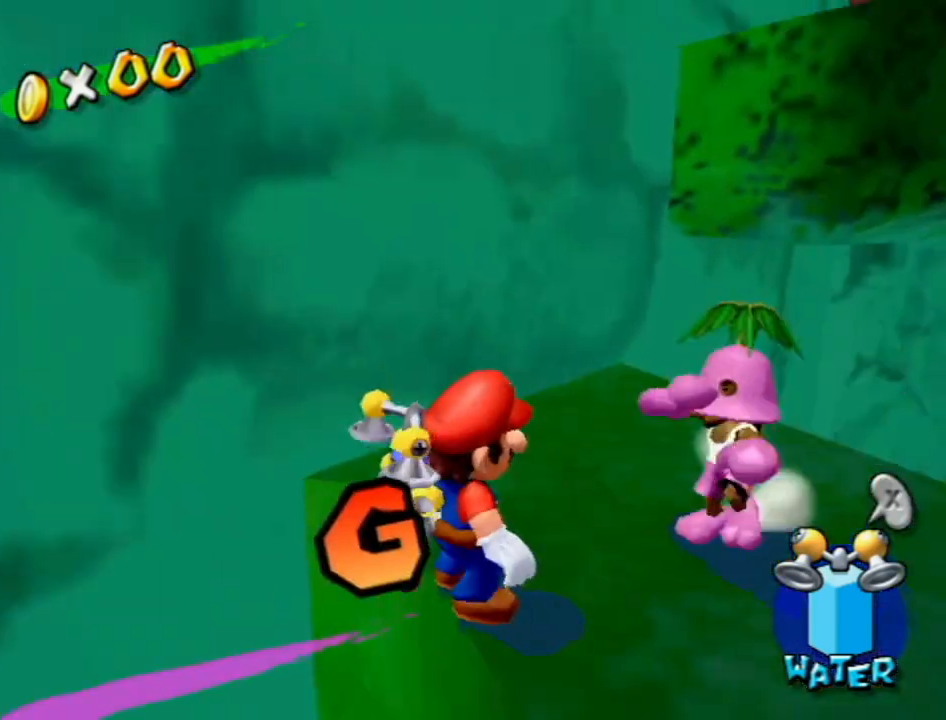
{"buttons": [], "left_stick": "left", "right_stick": "right", "events": [[117, "left_stick", "up-left"], [133, "right_stick", "right"], [200, "left_stick", "left"]]}
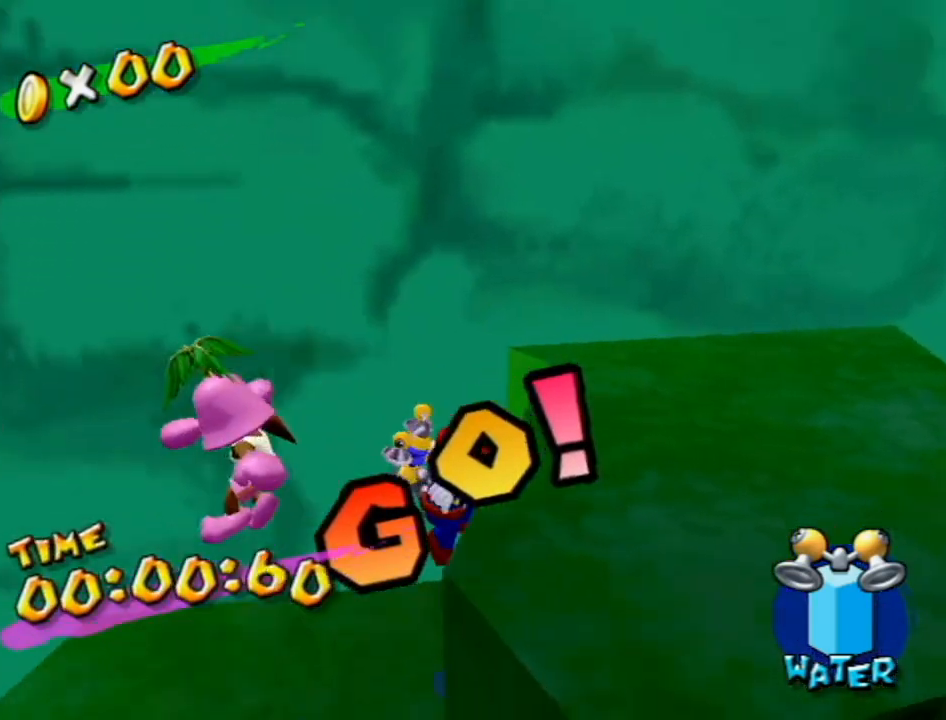
{"buttons": [], "left_stick": "up-left", "right_stick": "right", "events": [[450, "left_stick", "up-left"]]}
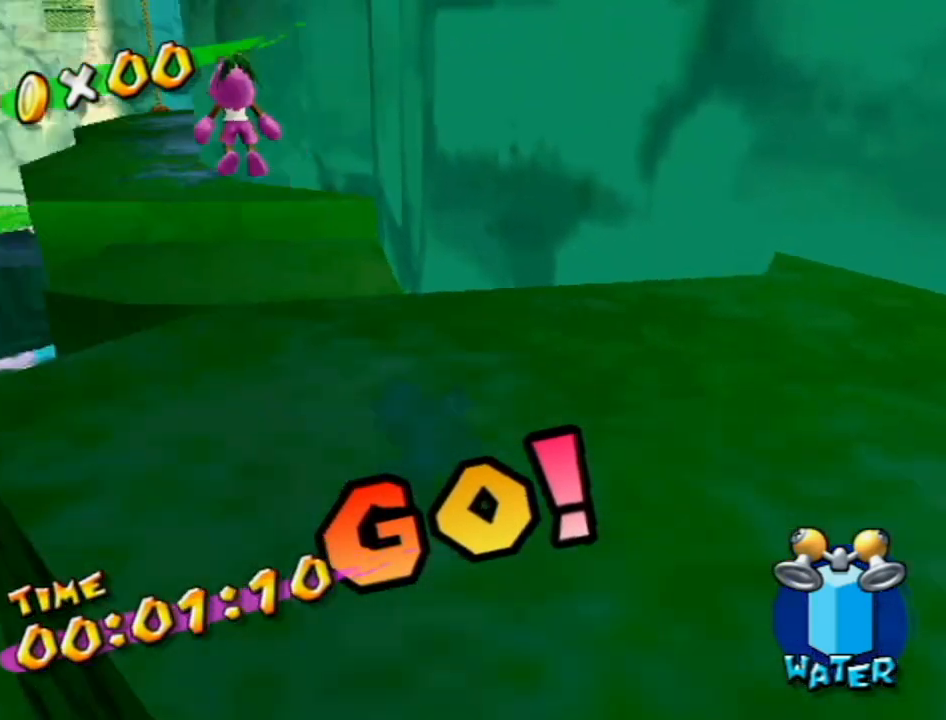
{"buttons": [], "left_stick": "up", "right_stick": "center", "events": [[83, "left_stick", "up"], [117, "right_stick", "center"], [183, "A", "down"], [333, "R1", "down"], [483, "A", "up"], [483, "R1", "up"]]}
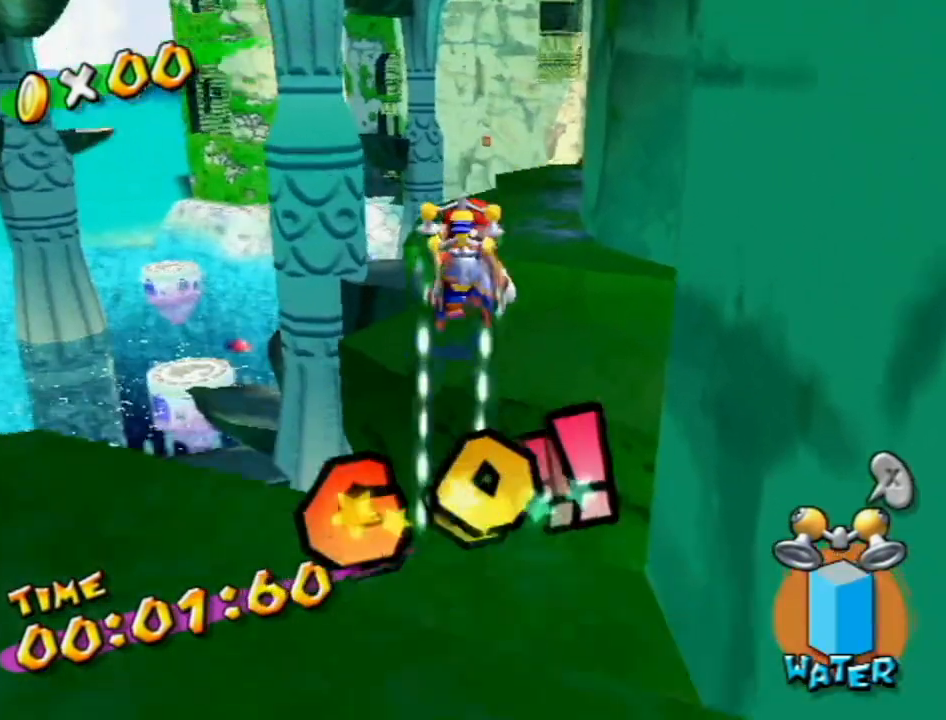
{"buttons": ["A"], "left_stick": "up", "right_stick": "center", "events": [[267, "B", "down"], [367, "B", "up"], [467, "A", "down"]]}
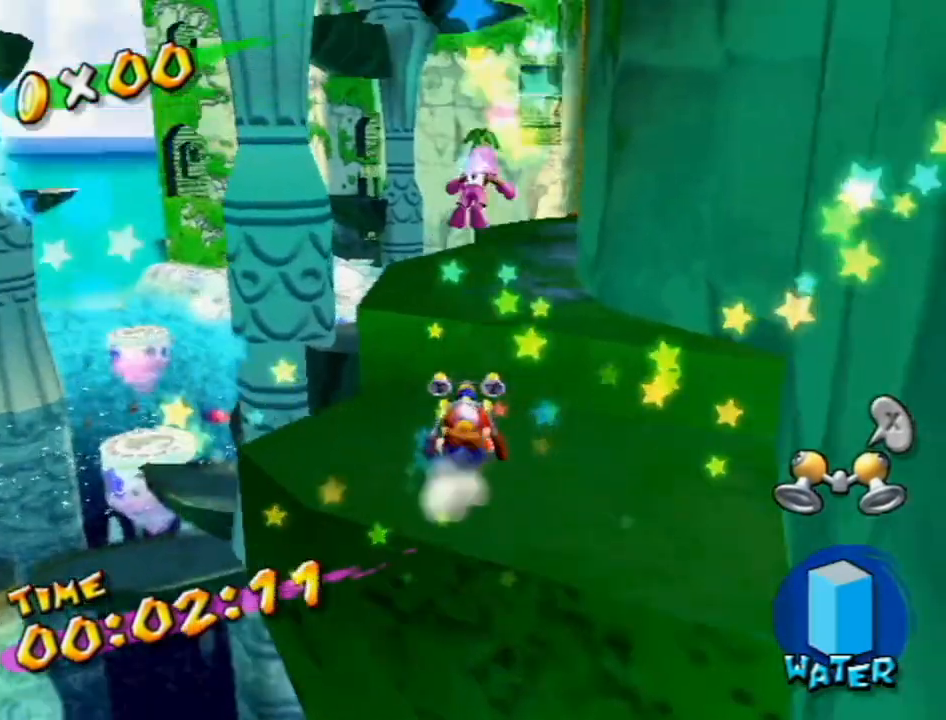
{"buttons": [], "left_stick": "up", "right_stick": "center", "events": [[83, "A", "up"], [167, "X", "down"], [267, "X", "up"], [367, "right_stick", "left"], [433, "right_stick", "center"]]}
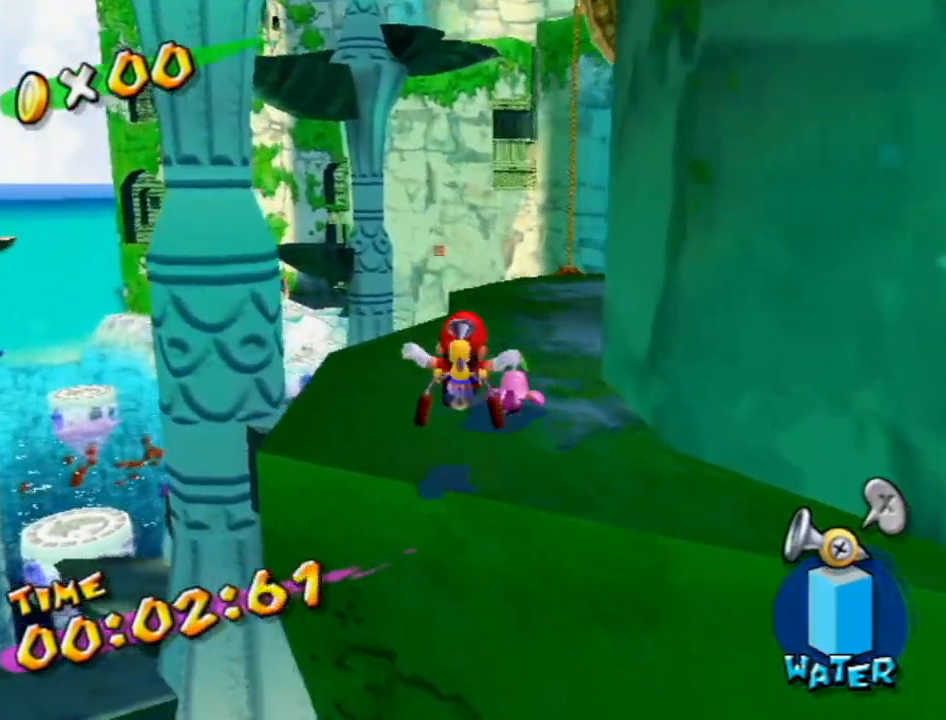
{"buttons": ["B"], "left_stick": "up", "right_stick": "center", "events": [[50, "R1", "down"], [267, "X", "down"], [400, "X", "up"], [417, "R1", "up"], [483, "B", "down"]]}
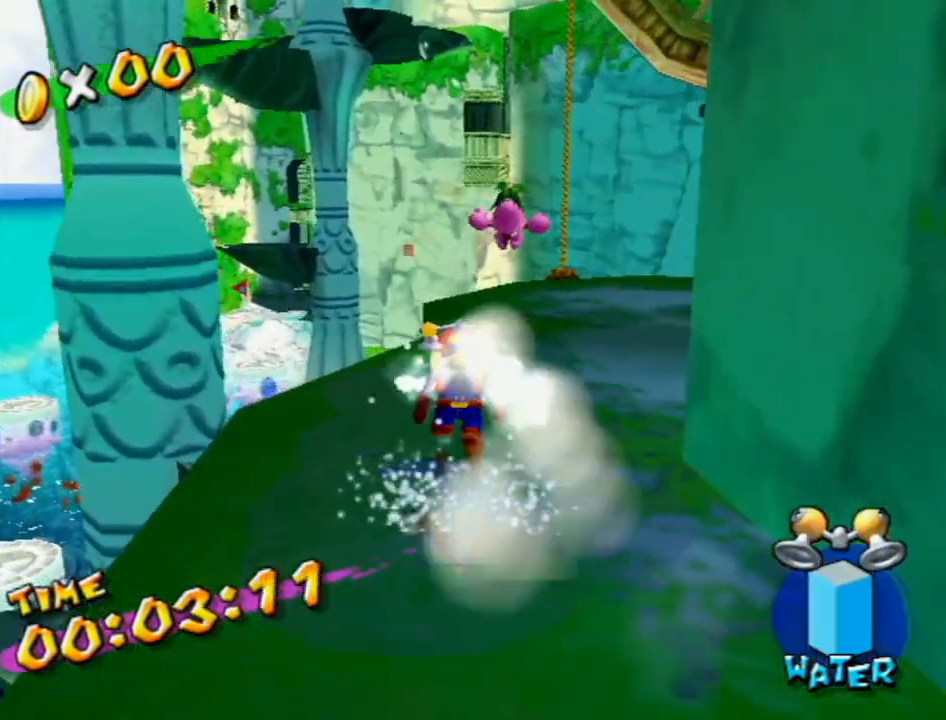
{"buttons": [], "left_stick": "up", "right_stick": "center", "events": [[17, "B", "up"]]}
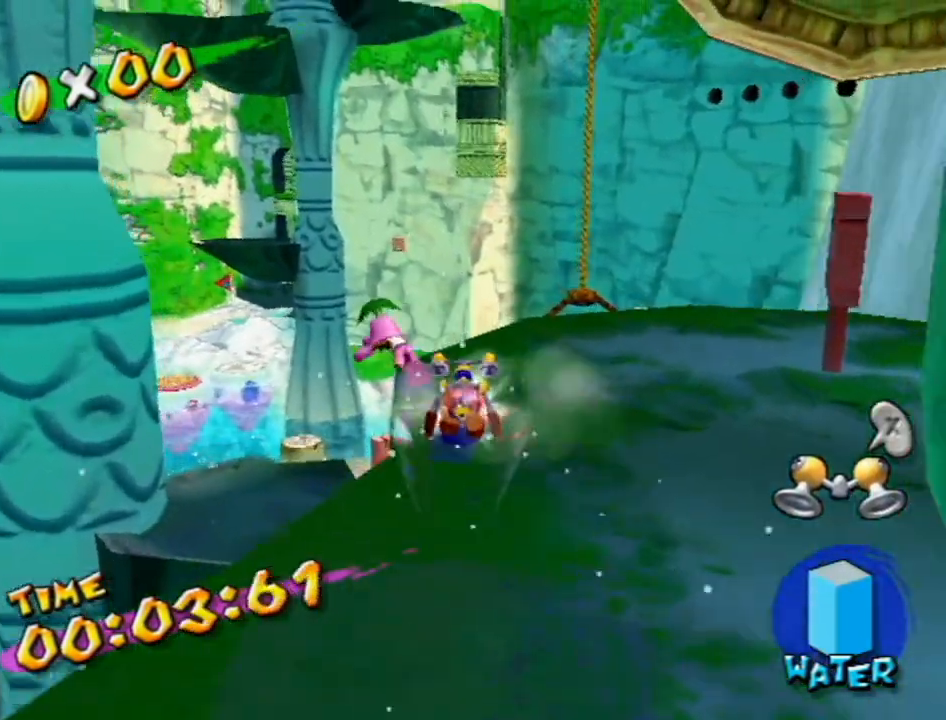
{"buttons": [], "left_stick": "up", "right_stick": "center", "events": []}
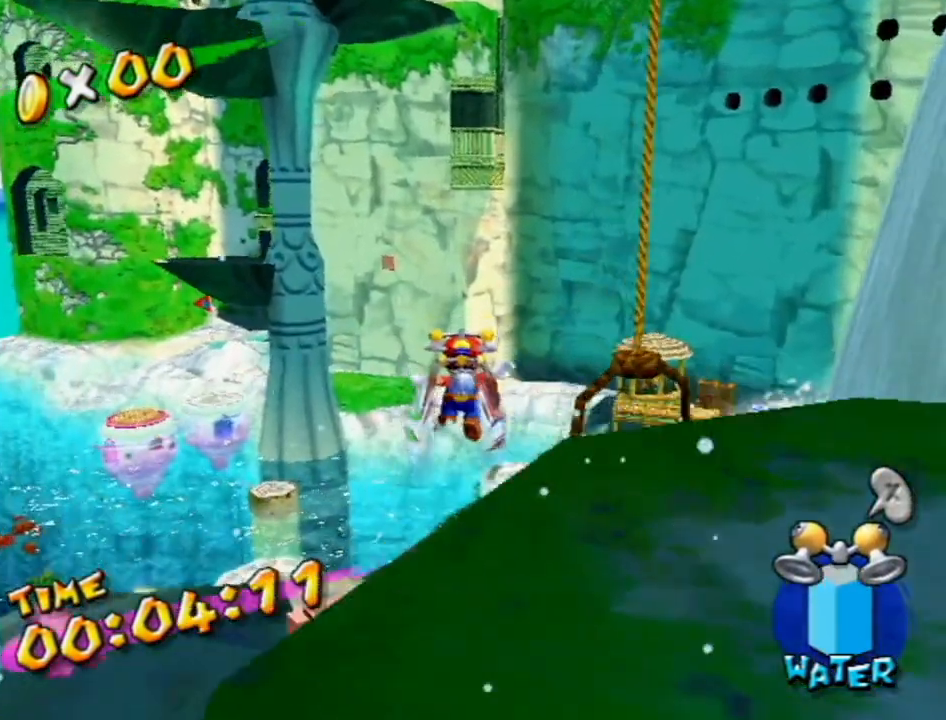
{"buttons": [], "left_stick": "up-right", "right_stick": "center", "events": [[167, "R1", "down"], [233, "R1", "up"], [233, "left_stick", "up-right"], [367, "left_stick", "up"], [467, "left_stick", "up-right"]]}
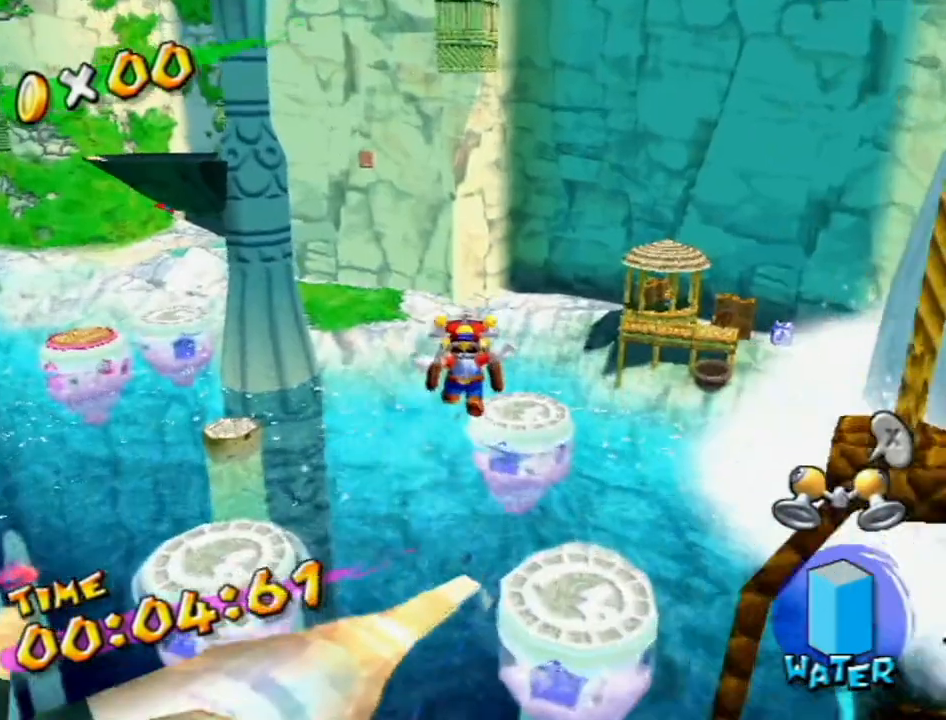
{"buttons": [], "left_stick": "up-right", "right_stick": "center", "events": []}
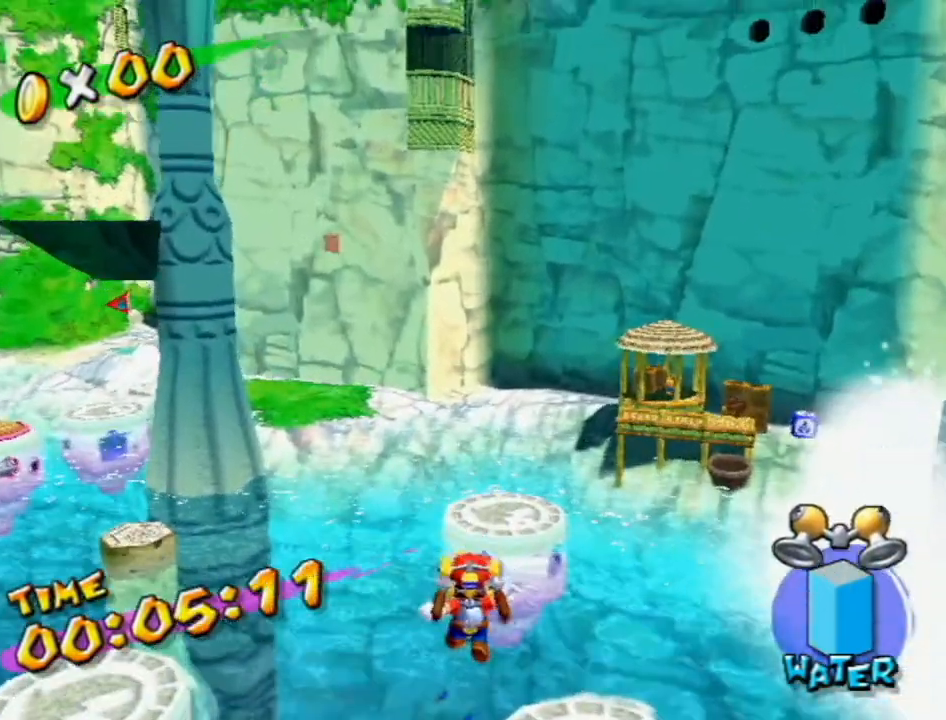
{"buttons": [], "left_stick": "up-right", "right_stick": "center", "events": []}
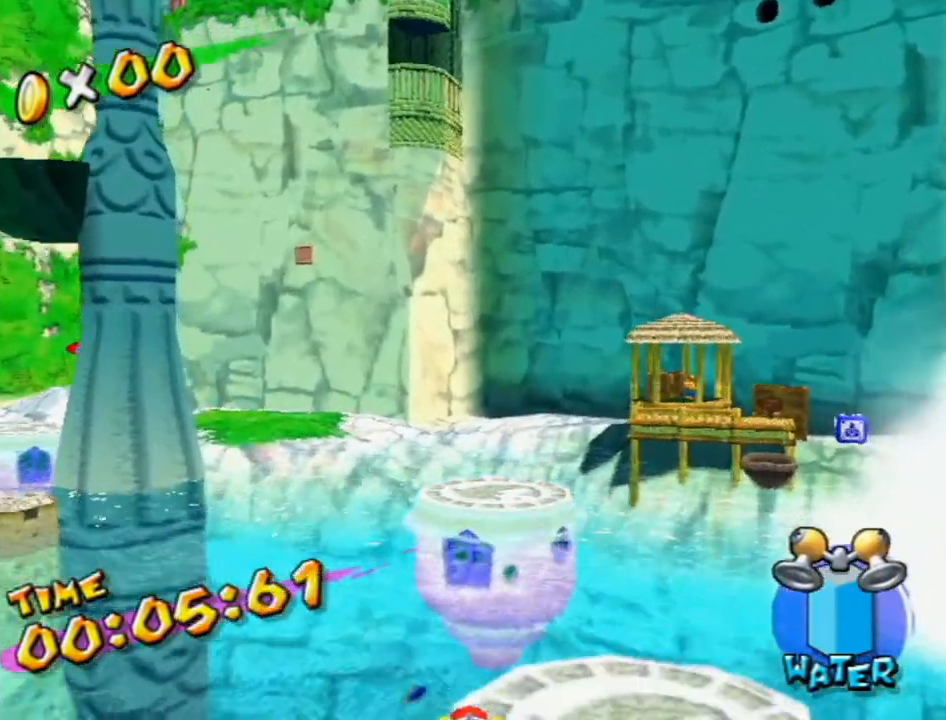
{"buttons": [], "left_stick": "up", "right_stick": "center", "events": [[183, "A", "down"], [267, "A", "up"], [333, "A", "down"], [450, "A", "up"], [483, "left_stick", "up"]]}
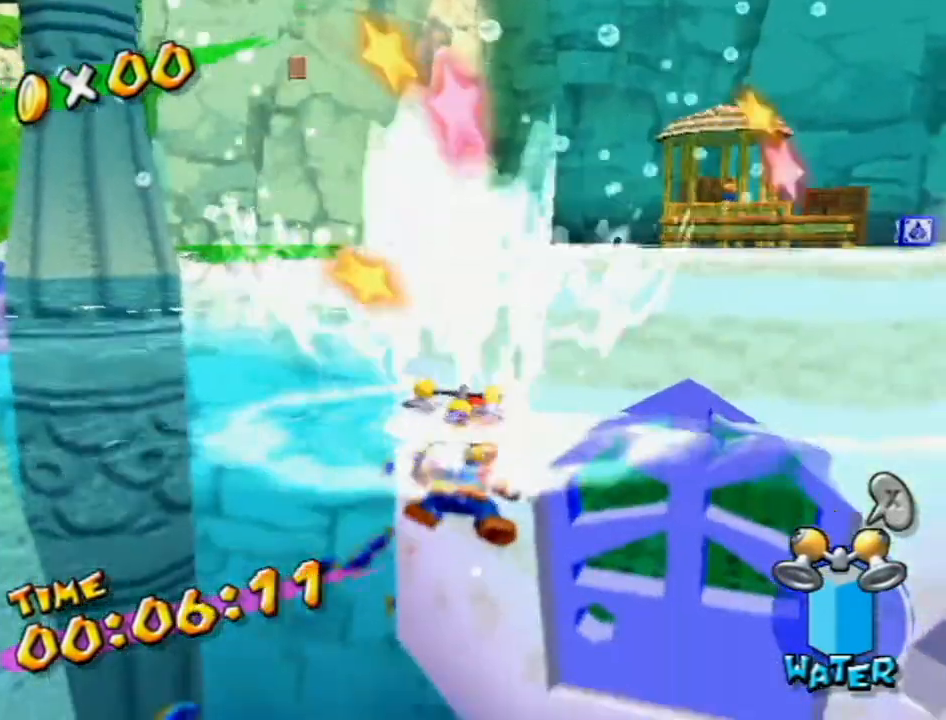
{"buttons": ["R1"], "left_stick": "up-left", "right_stick": "center", "events": [[117, "left_stick", "up-left"], [150, "R1", "down"], [167, "A", "down"], [267, "A", "up"], [367, "A", "down"], [450, "A", "up"]]}
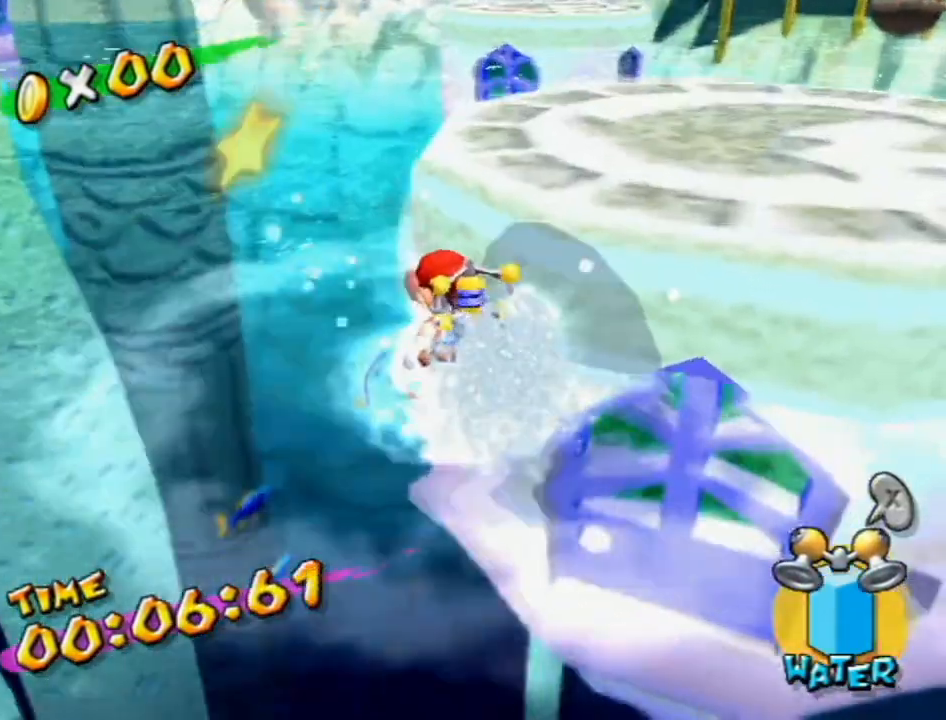
{"buttons": ["A"], "left_stick": "up-left", "right_stick": "center", "events": [[83, "R1", "up"], [367, "A", "down"], [417, "A", "up"], [483, "A", "down"]]}
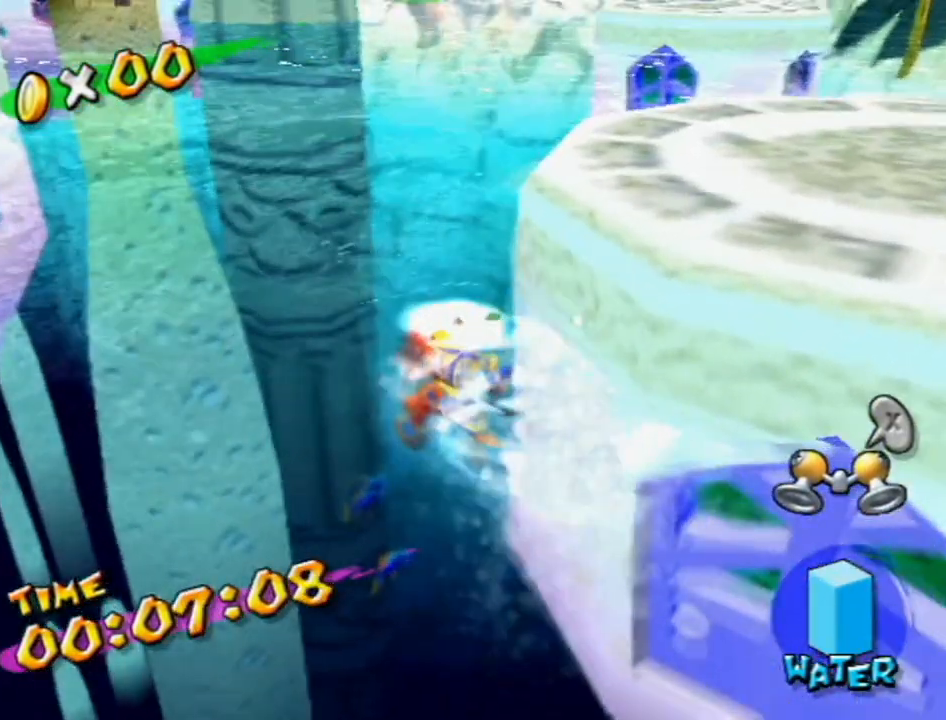
{"buttons": ["A", "B"], "left_stick": "up-left", "right_stick": "center", "events": [[83, "A", "up"], [183, "left_stick", "center"], [267, "A", "down"], [333, "B", "down"], [333, "left_stick", "up-left"]]}
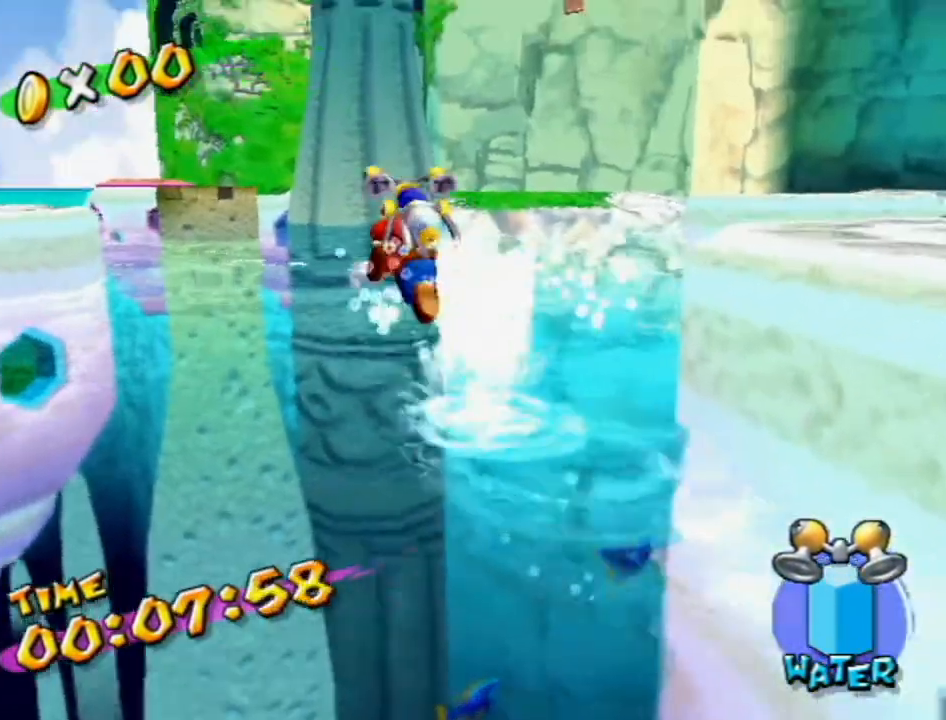
{"buttons": ["A", "R1"], "left_stick": "up-left", "right_stick": "center", "events": [[17, "B", "up"], [50, "A", "up"], [433, "R1", "down"], [450, "A", "down"]]}